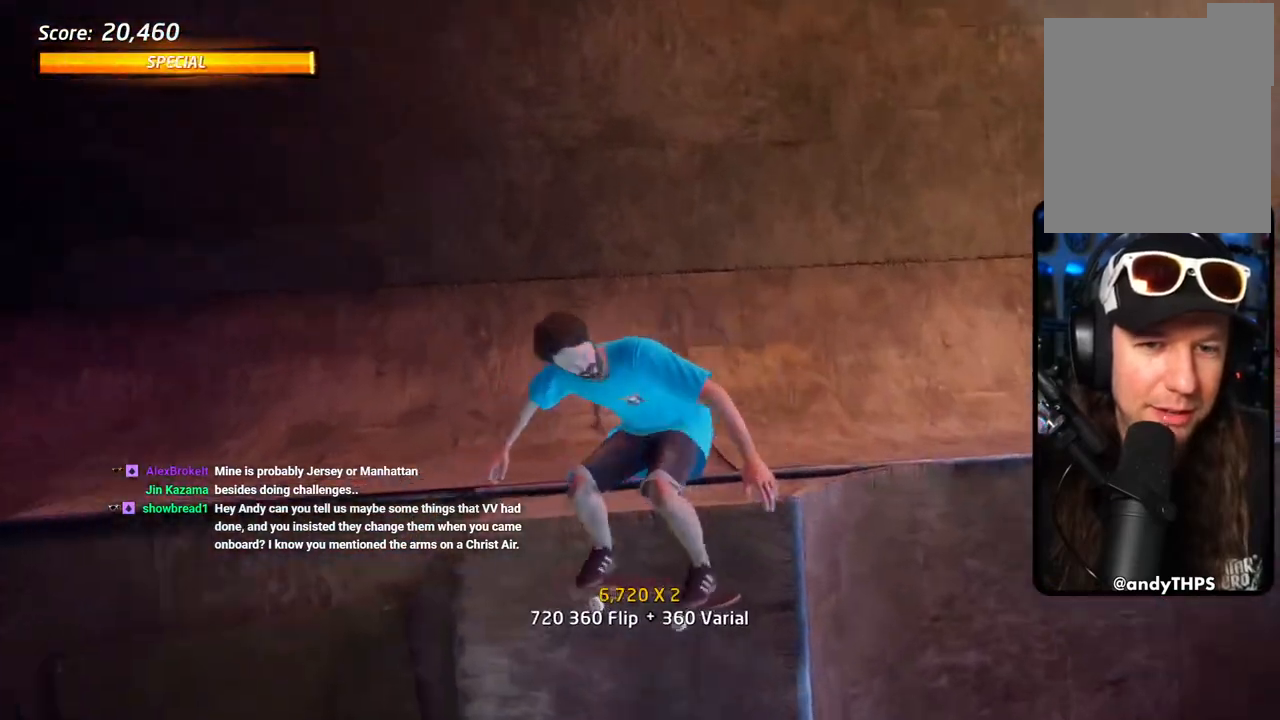
Gameplay with a controller (PlayStation layout); each line is a JSON object with the inputs held at the frame after it (dt_ms = milliseconds from this image to that frame). "events" lists button and stick changes between this image and that frame as [ms after this image, input, new state], when the widget could be followed in between.
{"dt_ms": 500, "buttons": ["CROSS"], "left_stick": "center", "right_stick": "center", "events": [[83, "DPAD_DOWN", "up"], [117, "DPAD_RIGHT", "up"], [117, "R1", "up"], [183, "R2", "down"], [400, "R2", "up"]]}
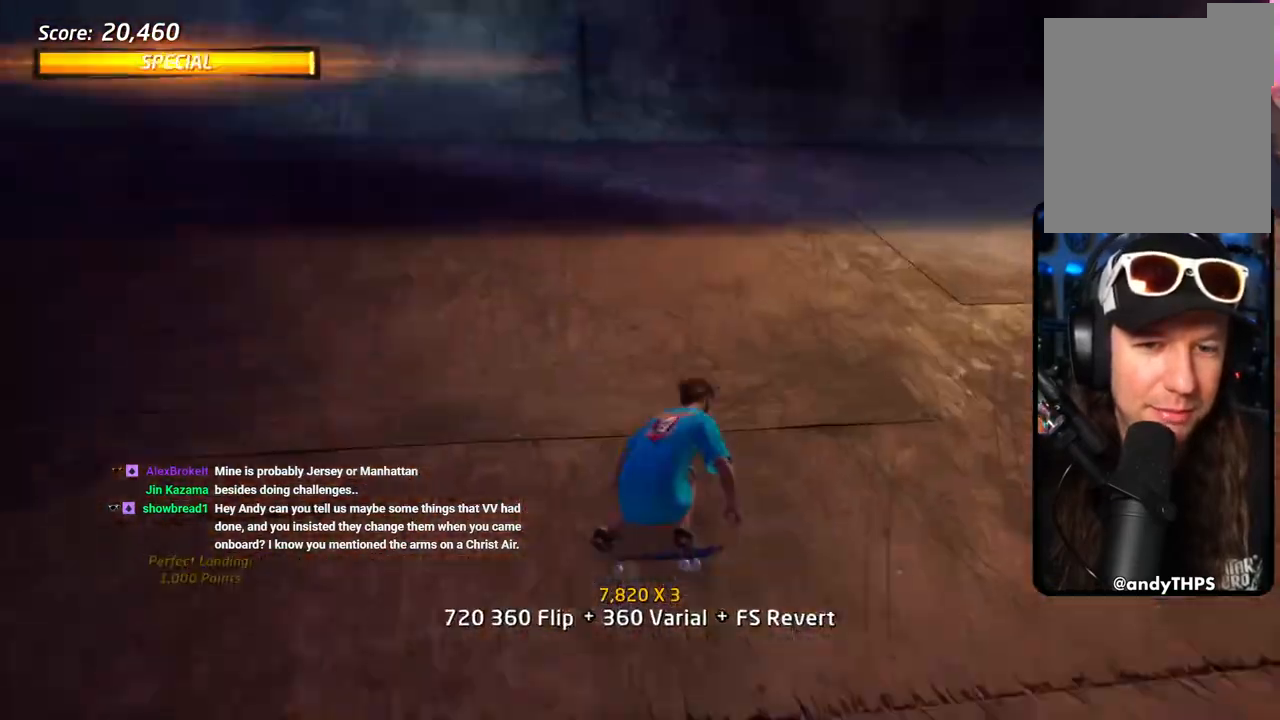
{"dt_ms": 500, "buttons": ["CROSS", "DPAD_UP", "DPAD_LEFT"], "left_stick": "center", "right_stick": "center", "events": [[83, "DPAD_DOWN", "down"], [167, "DPAD_DOWN", "up"], [267, "DPAD_UP", "down"], [433, "DPAD_LEFT", "down"]]}
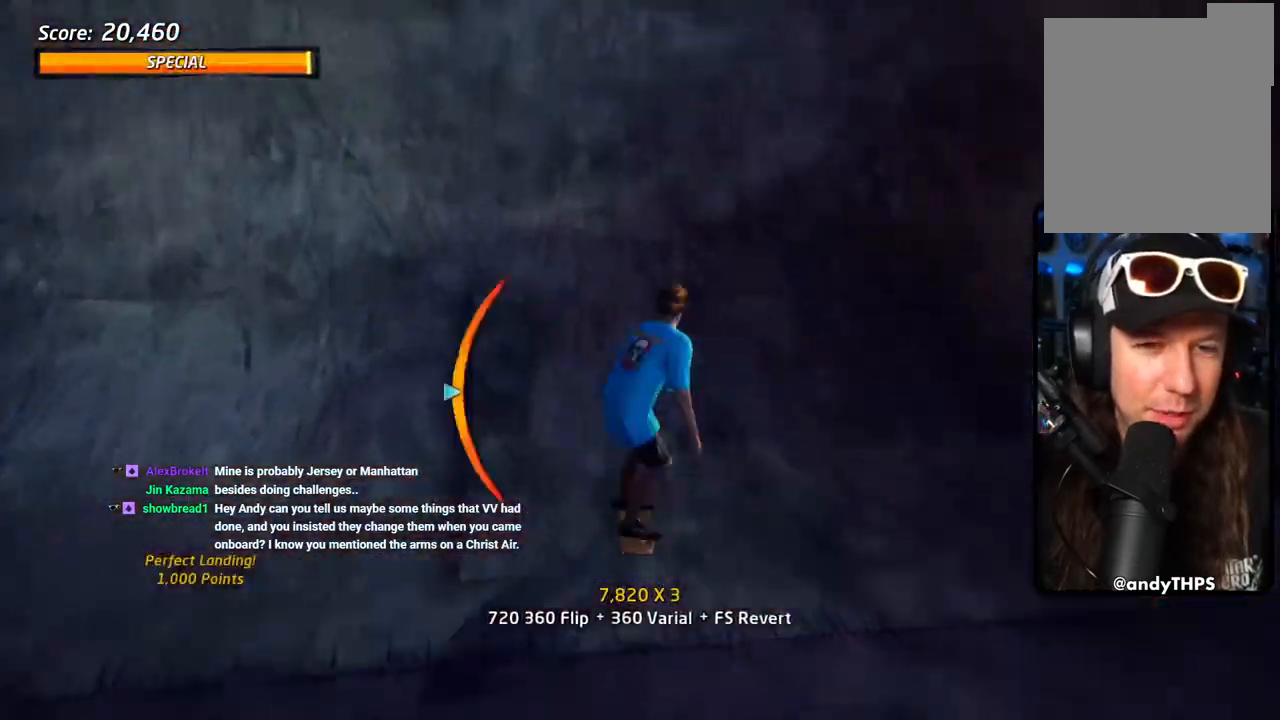
{"dt_ms": 500, "buttons": ["SQUARE", "R1", "DPAD_DOWN"], "left_stick": "center", "right_stick": "center", "events": [[33, "DPAD_UP", "up"], [50, "DPAD_LEFT", "up"], [183, "CROSS", "up"], [200, "CROSS", "down"], [233, "DPAD_DOWN", "down"], [233, "DPAD_LEFT", "down"], [250, "SQUARE", "down"], [267, "CROSS", "up"], [317, "R1", "down"], [350, "SQUARE", "up"], [400, "DPAD_LEFT", "up"], [400, "SQUARE", "down"]]}
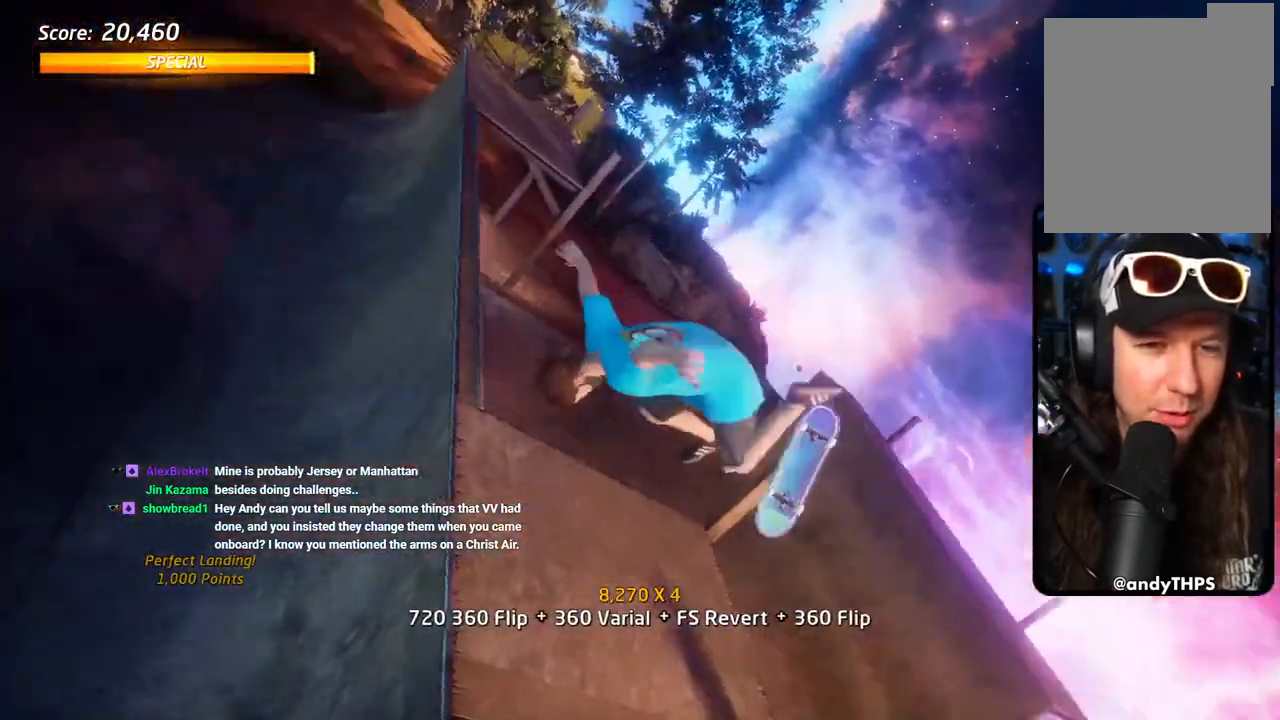
{"dt_ms": 500, "buttons": ["SQUARE", "R1", "R2", "DPAD_DOWN"], "left_stick": "center", "right_stick": "center", "events": [[50, "SQUARE", "up"], [267, "SQUARE", "down"], [333, "SQUARE", "up"], [400, "R2", "down"], [400, "SQUARE", "down"]]}
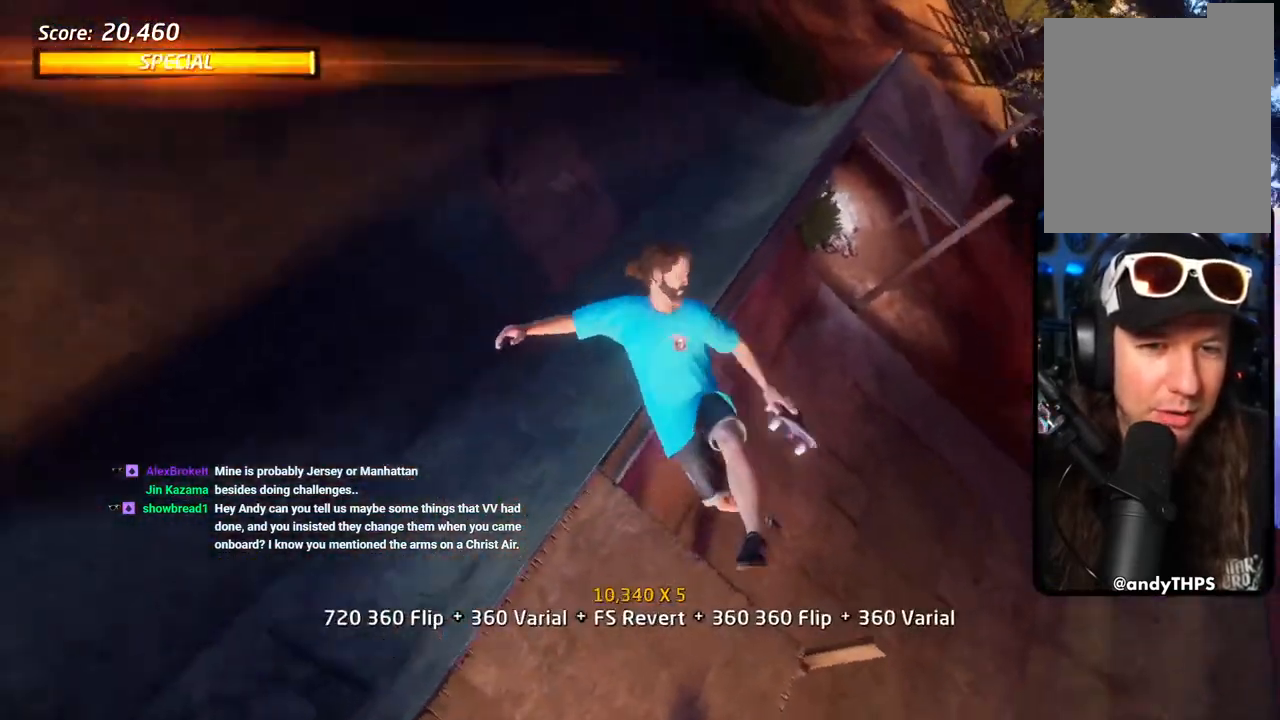
{"dt_ms": 500, "buttons": ["R1", "DPAD_DOWN"], "left_stick": "center", "right_stick": "center", "events": [[17, "SQUARE", "up"], [67, "SQUARE", "down"], [83, "R1", "up"], [150, "SQUARE", "up"], [283, "R2", "up"], [433, "R1", "down"]]}
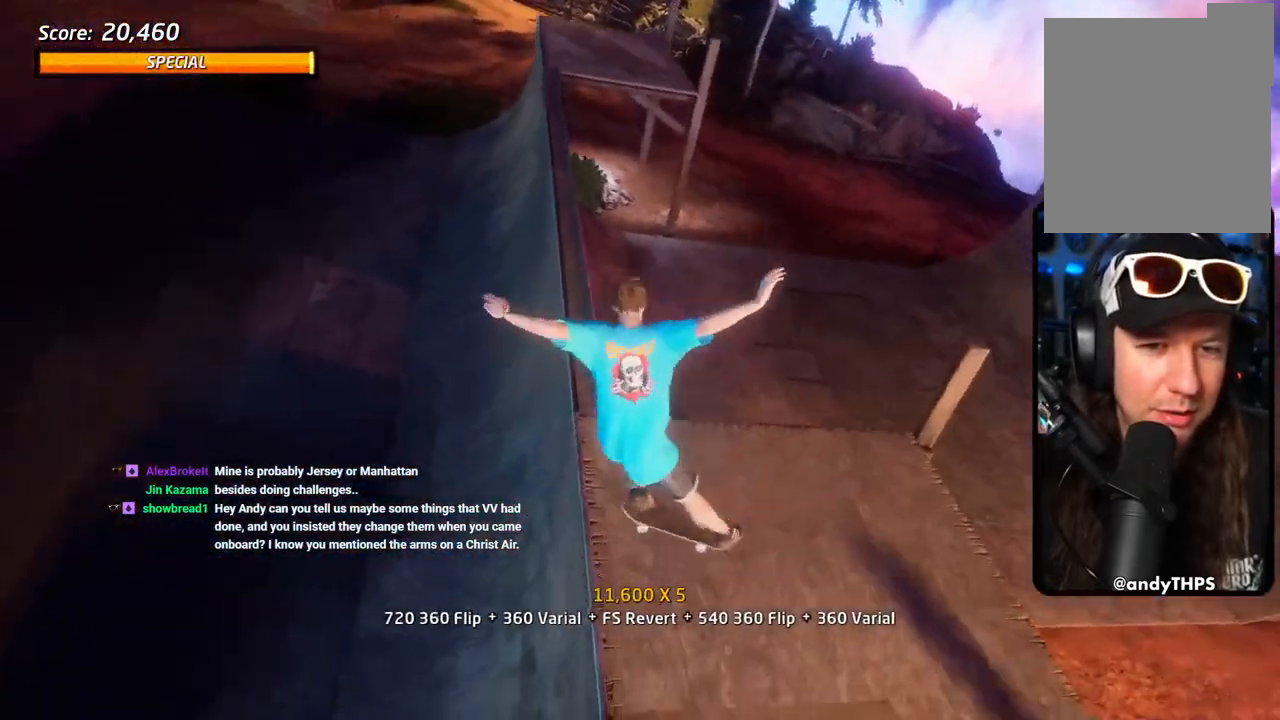
{"dt_ms": 1000, "buttons": ["CROSS", "R2"], "left_stick": "center", "right_stick": "center"}
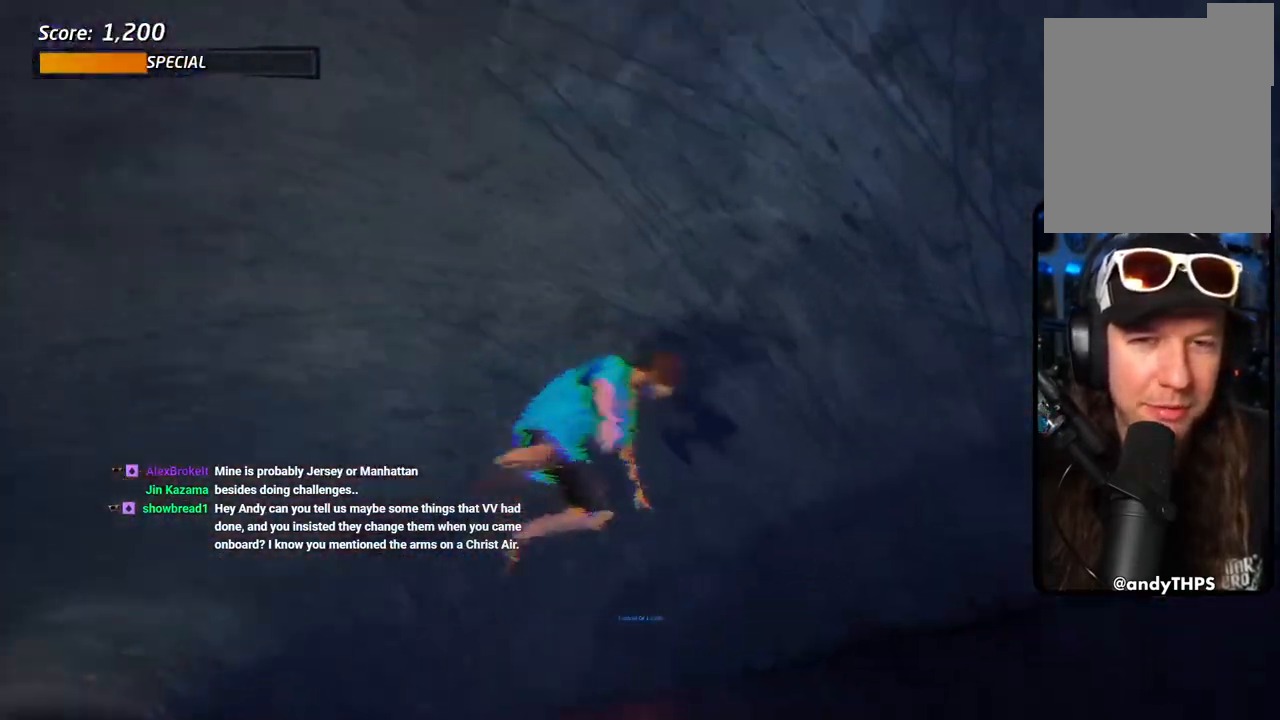
{"dt_ms": 500, "buttons": ["CROSS"], "left_stick": "center", "right_stick": "center", "events": [[17, "R1", "down"], [117, "R2", "up"], [150, "R1", "up"], [250, "R2", "down"], [300, "R1", "down"], [400, "R2", "up"], [433, "R1", "up"]]}
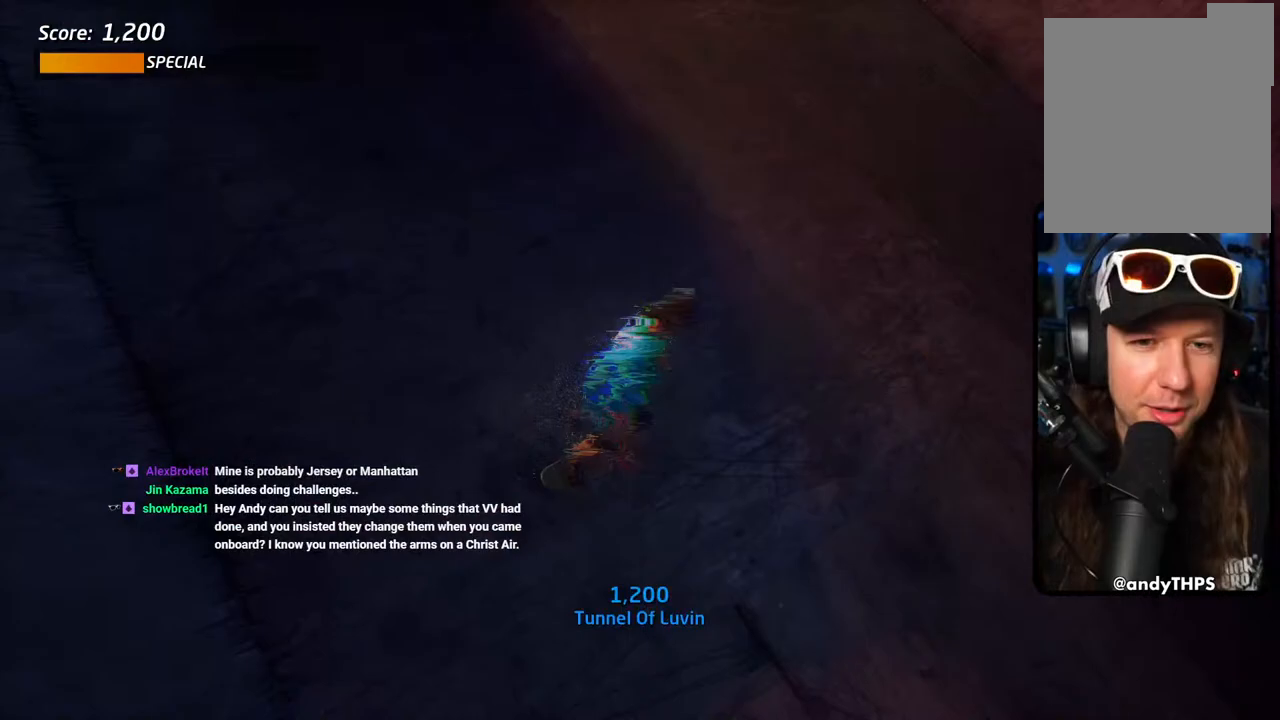
{"dt_ms": 500, "buttons": ["CROSS"], "left_stick": "center", "right_stick": "center", "events": [[67, "R1", "down"], [217, "R1", "up"], [250, "DPAD_LEFT", "down"], [383, "DPAD_LEFT", "up"], [383, "R1", "down"], [433, "R1", "up"]]}
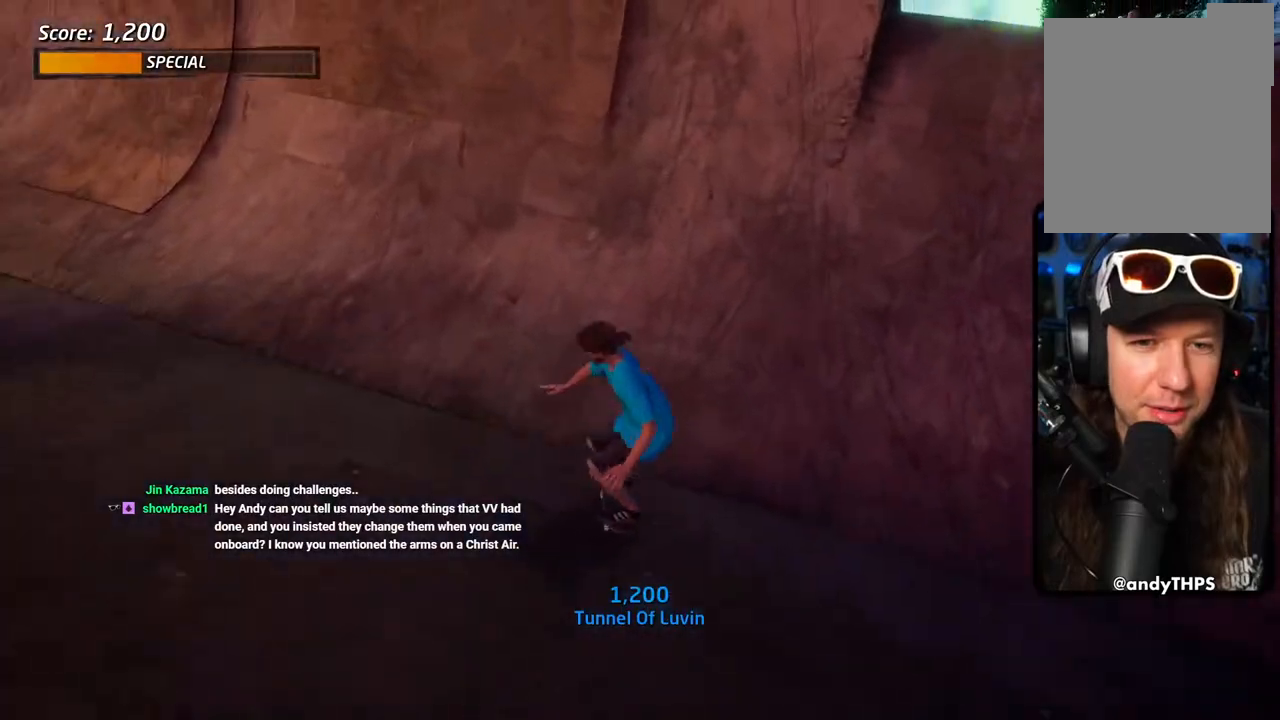
{"dt_ms": 500, "buttons": ["TRIANGLE", "DPAD_LEFT"], "left_stick": "center", "right_stick": "center", "events": [[150, "DPAD_LEFT", "down"], [333, "CROSS", "up"], [333, "TRIANGLE", "down"]]}
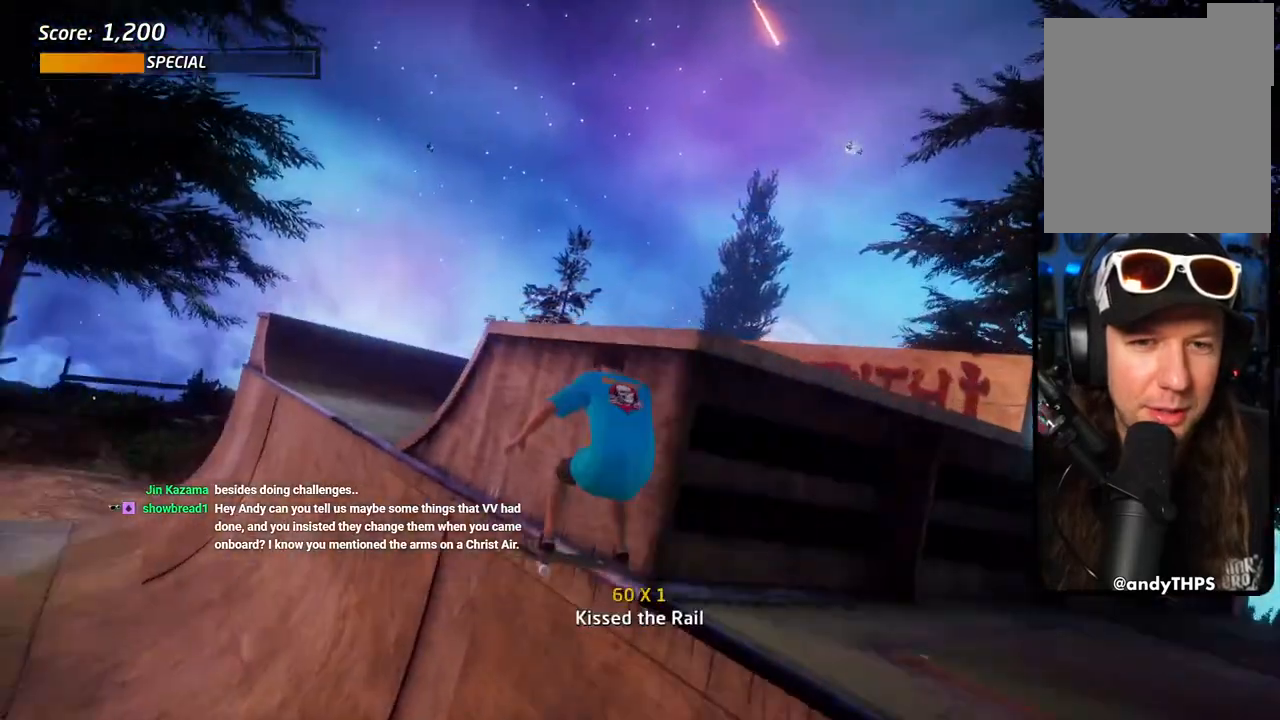
{"dt_ms": 500, "buttons": ["CROSS", "DPAD_DOWN", "DPAD_LEFT"], "left_stick": "center", "right_stick": "center", "events": [[50, "DPAD_LEFT", "up"], [67, "TRIANGLE", "up"], [100, "CROSS", "down"], [100, "DPAD_LEFT", "down"], [183, "DPAD_DOWN", "down"], [200, "L2", "down"], [217, "DPAD_DOWN", "up"], [333, "DPAD_DOWN", "down"], [333, "L2", "up"], [483, "DPAD_DOWN", "up"], [500, "DPAD_DOWN", "down"]]}
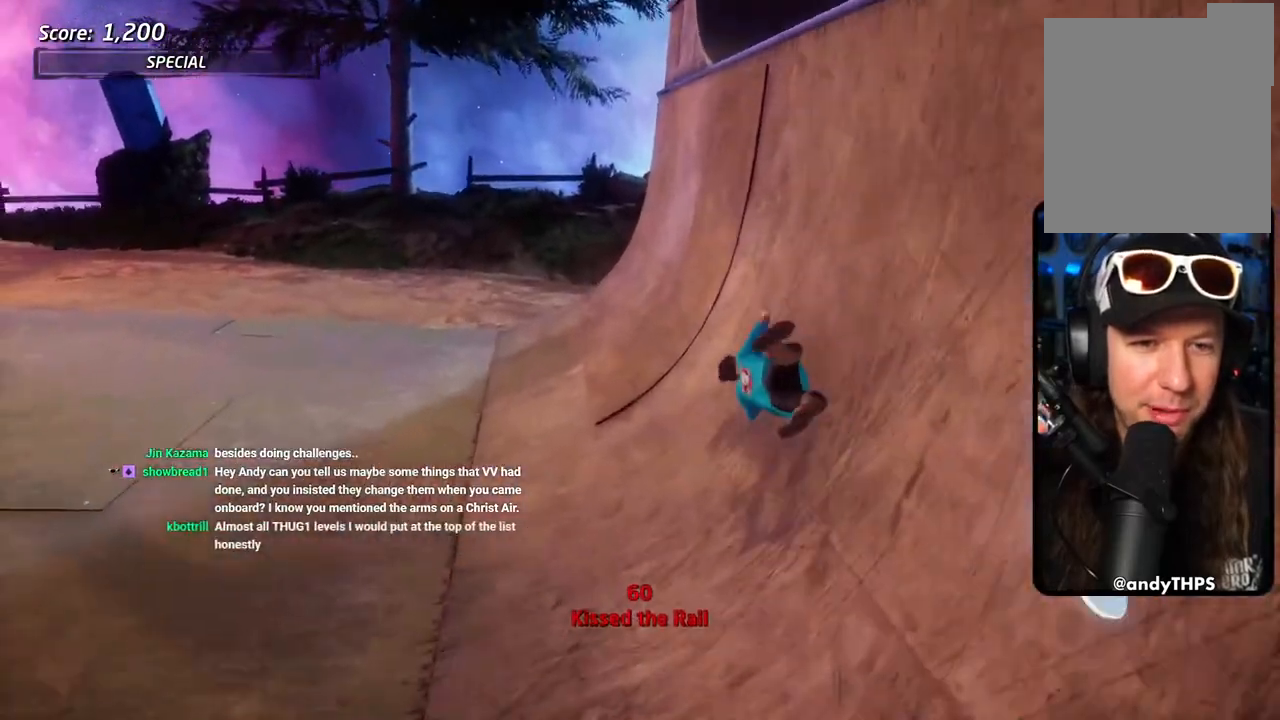
{"dt_ms": 500, "buttons": ["CROSS", "DPAD_LEFT"], "left_stick": "center", "right_stick": "center", "events": [[17, "DPAD_DOWN", "up"], [33, "DPAD_LEFT", "up"], [267, "R2", "down"], [350, "R1", "down"], [450, "R2", "up"], [467, "DPAD_LEFT", "down"], [500, "R1", "up"]]}
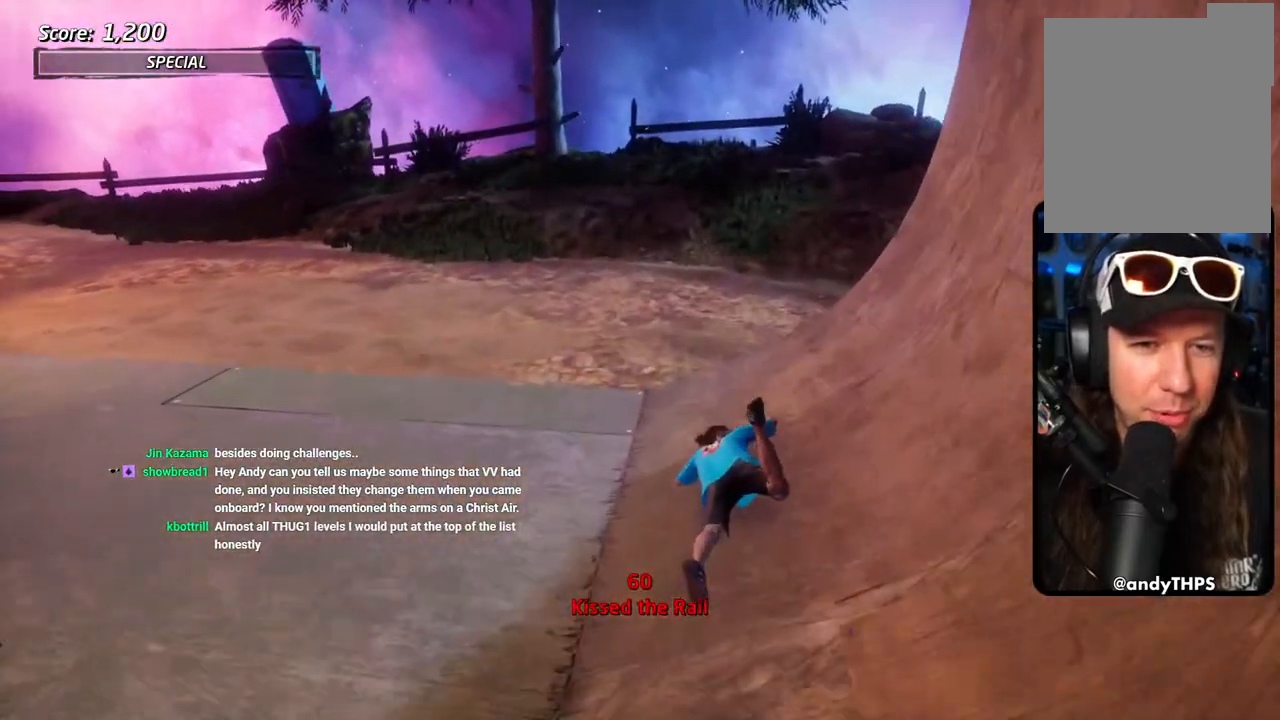
{"dt_ms": 500, "buttons": ["CROSS", "DPAD_LEFT"], "left_stick": "center", "right_stick": "center", "events": [[83, "R2", "down"], [117, "R1", "down"], [167, "DPAD_LEFT", "up"], [183, "R2", "up"], [250, "R1", "up"], [333, "R2", "down"], [350, "DPAD_LEFT", "down"], [500, "R2", "up"]]}
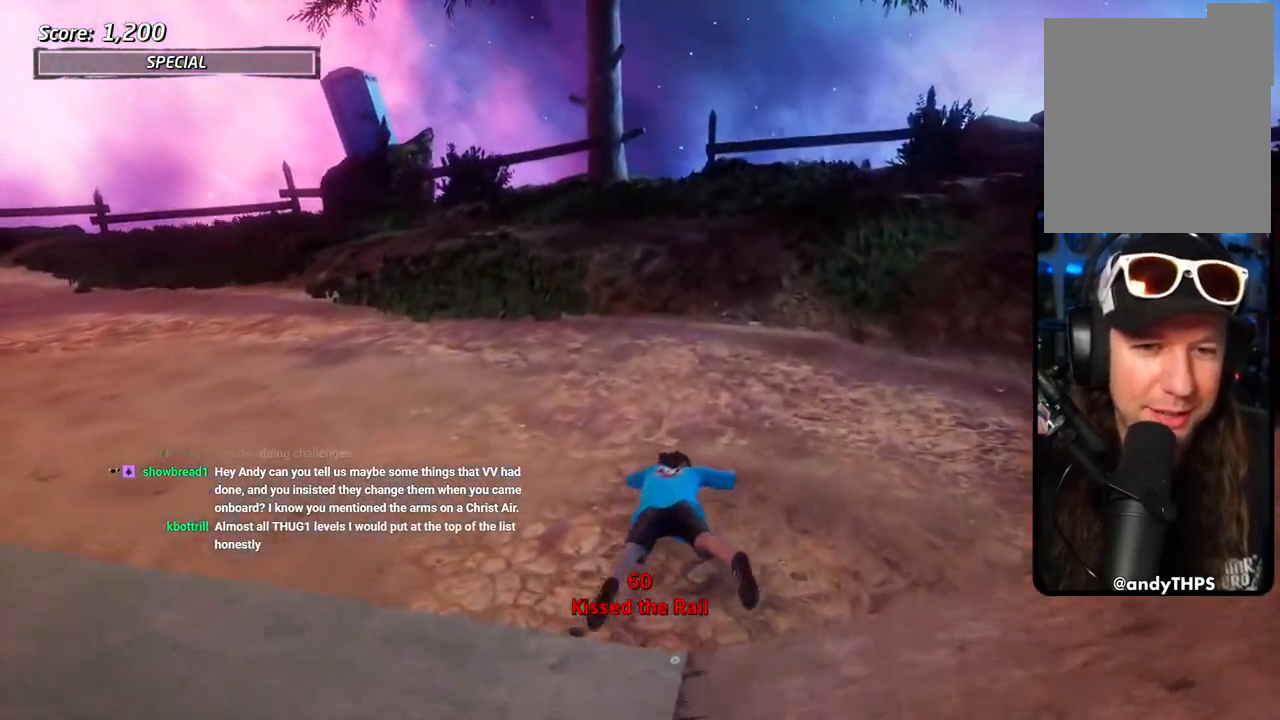
{"dt_ms": 500, "buttons": ["CROSS", "R2", "DPAD_DOWN", "DPAD_LEFT"], "left_stick": "center", "right_stick": "center", "events": [[100, "R2", "down"], [167, "DPAD_DOWN", "down"], [267, "R2", "up"], [350, "R2", "down"]]}
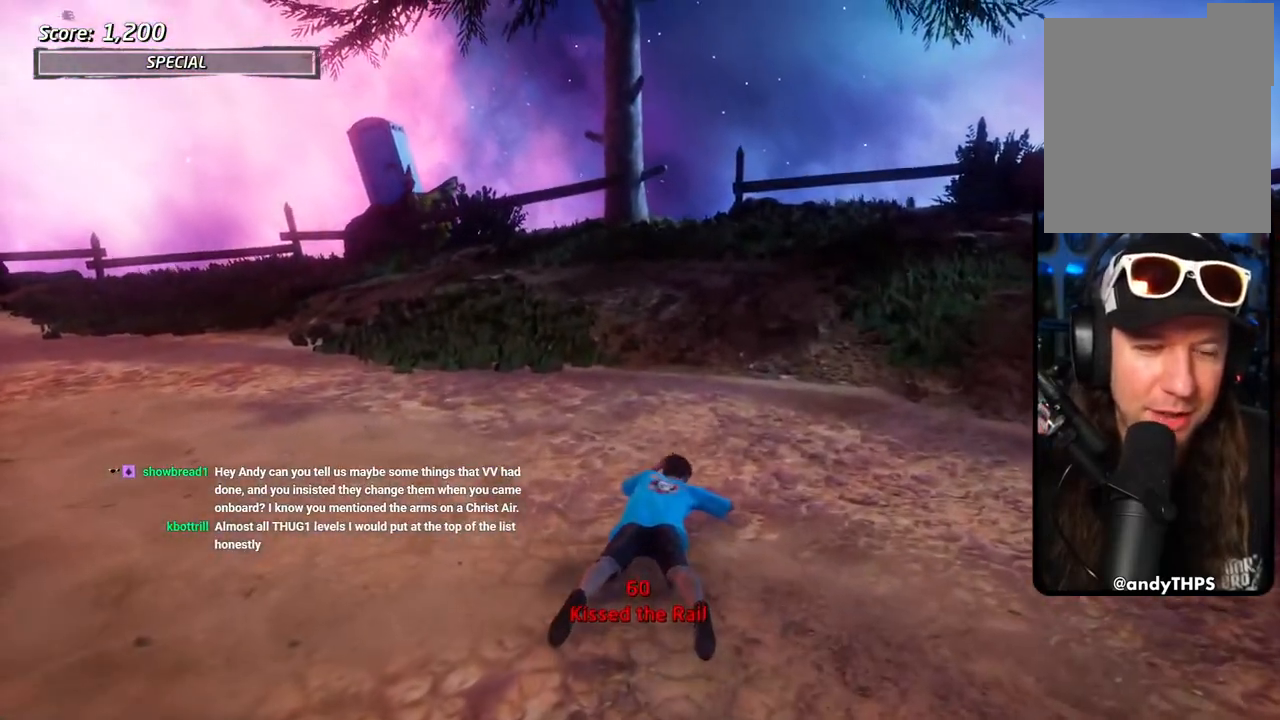
{"dt_ms": 500, "buttons": ["CROSS", "DPAD_LEFT"], "left_stick": "center", "right_stick": "center", "events": [[17, "R2", "up"], [100, "DPAD_DOWN", "up"], [200, "DPAD_LEFT", "up"], [217, "DPAD_LEFT", "down"]]}
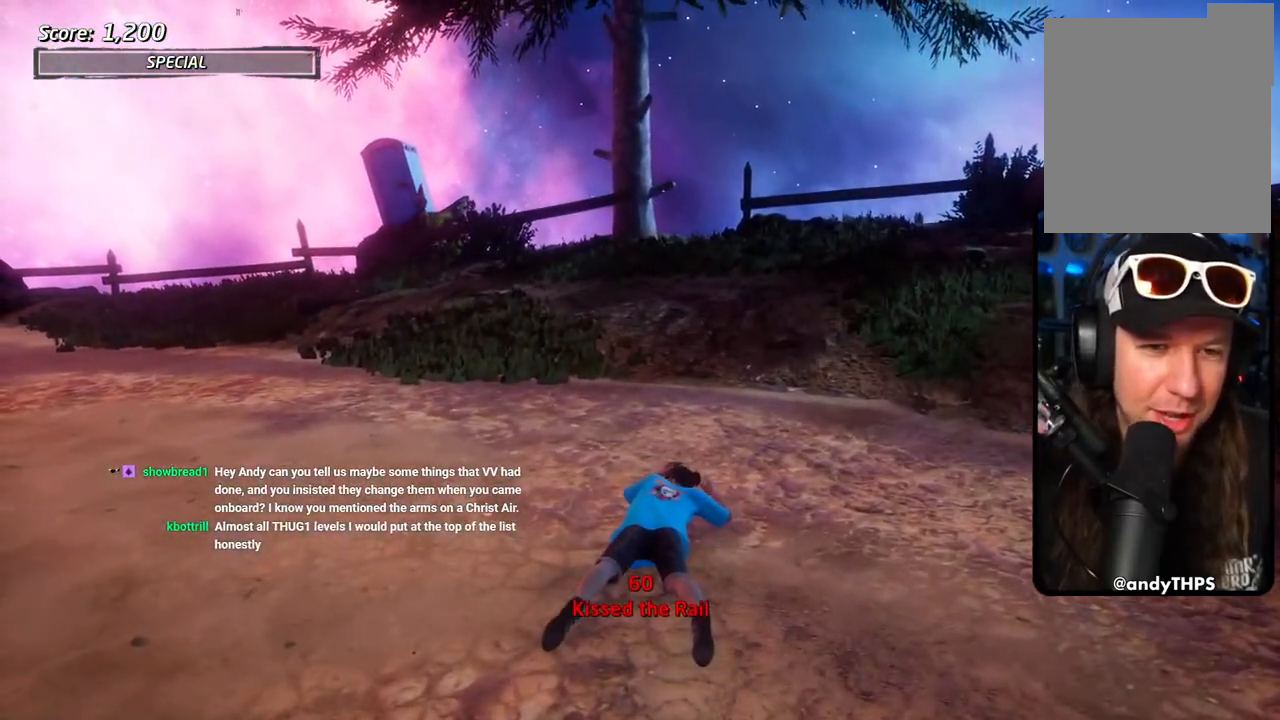
{"dt_ms": 500, "buttons": ["CROSS", "DPAD_LEFT"], "left_stick": "center", "right_stick": "center", "events": [[267, "DPAD_DOWN", "down"], [333, "DPAD_DOWN", "up"]]}
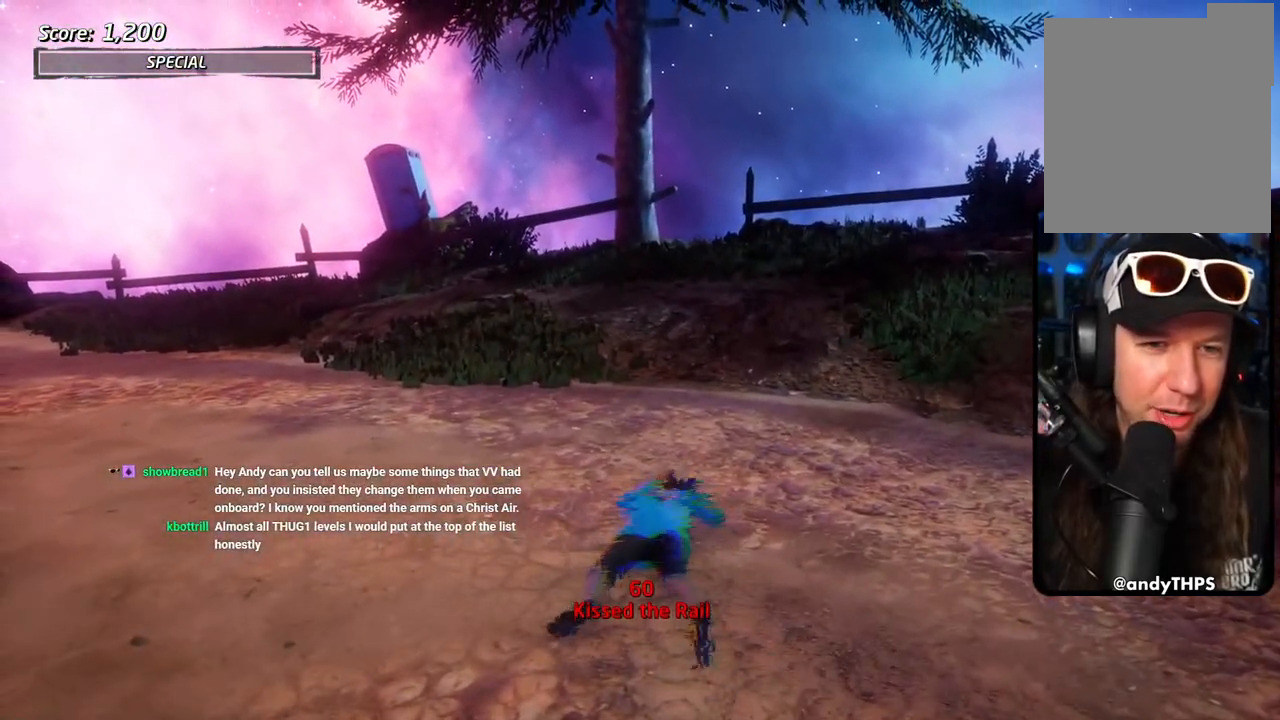
{"dt_ms": 500, "buttons": ["CROSS", "DPAD_DOWN", "DPAD_LEFT"], "left_stick": "center", "right_stick": "center", "events": [[17, "DPAD_DOWN", "down"], [200, "DPAD_DOWN", "up"], [417, "DPAD_DOWN", "down"]]}
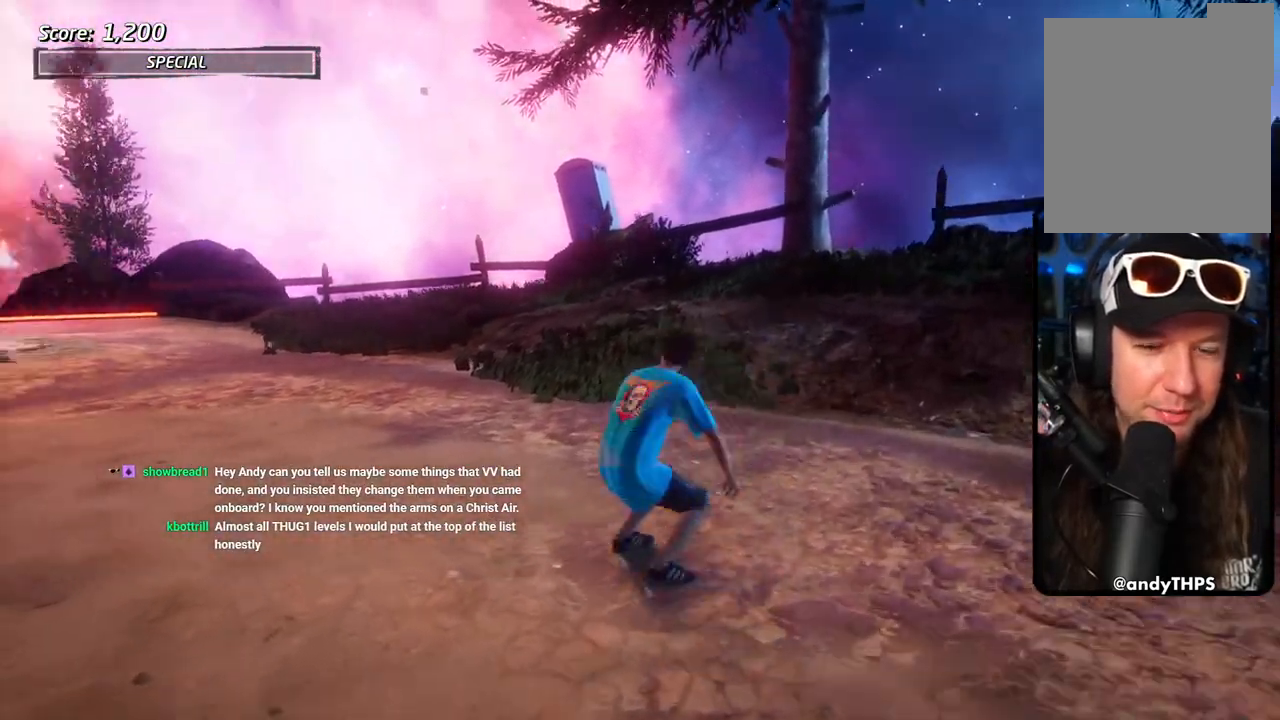
{"dt_ms": 500, "buttons": ["DPAD_DOWN", "DPAD_LEFT"], "left_stick": "center", "right_stick": "center", "events": [[350, "SQUARE", "down"], [383, "CROSS", "up"], [467, "SQUARE", "up"]]}
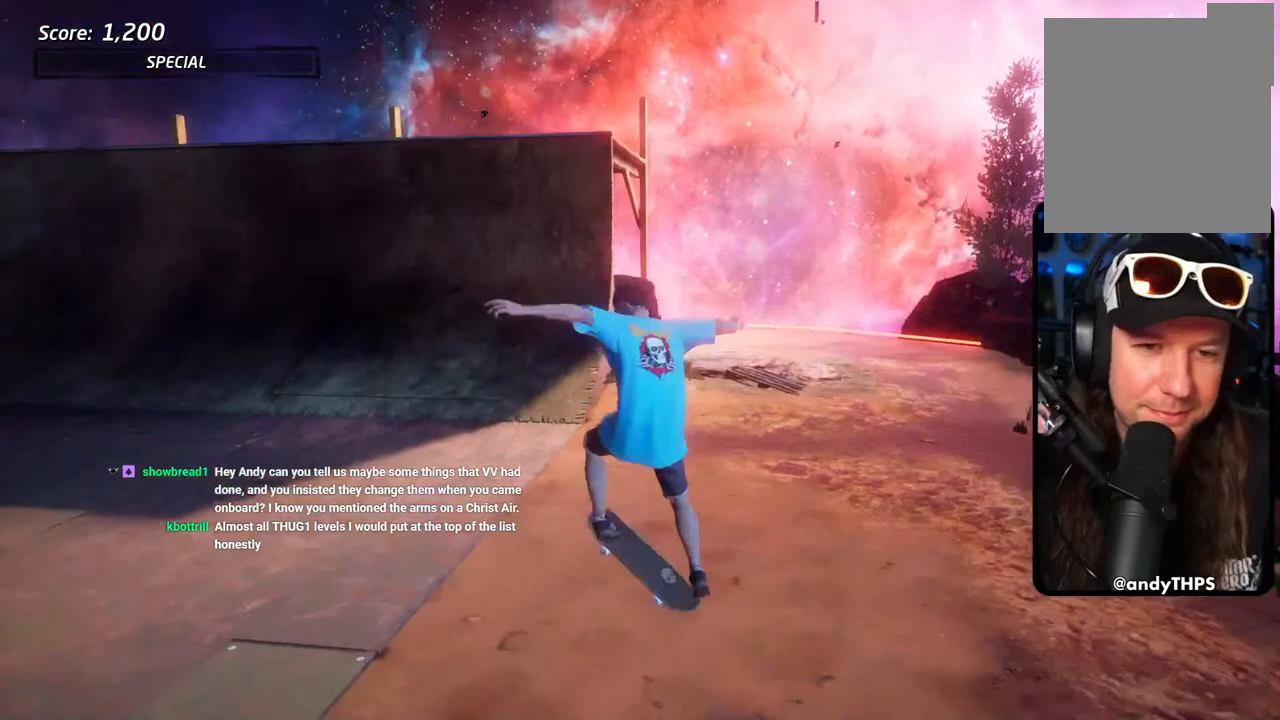
{"dt_ms": 500, "buttons": ["CROSS", "DPAD_UP"], "left_stick": "center", "right_stick": "center"}
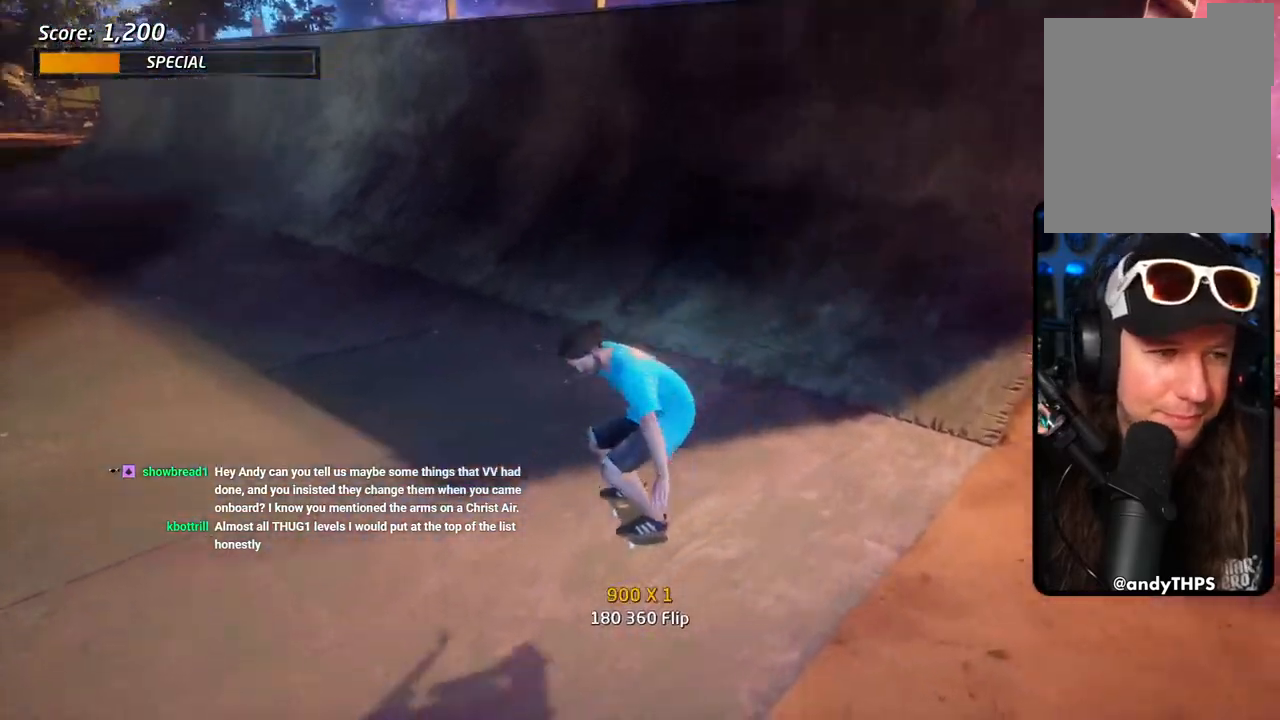
{"dt_ms": 500, "buttons": ["CROSS"], "left_stick": "center", "right_stick": "center", "events": [[50, "DPAD_LEFT", "down"], [83, "DPAD_UP", "up"], [100, "SQUARE", "down"], [117, "CROSS", "up"], [150, "DPAD_UP", "down"], [217, "SQUARE", "up"], [267, "DPAD_UP", "up"], [267, "SQUARE", "down"], [400, "DPAD_LEFT", "up"], [417, "SQUARE", "up"], [467, "CROSS", "down"]]}
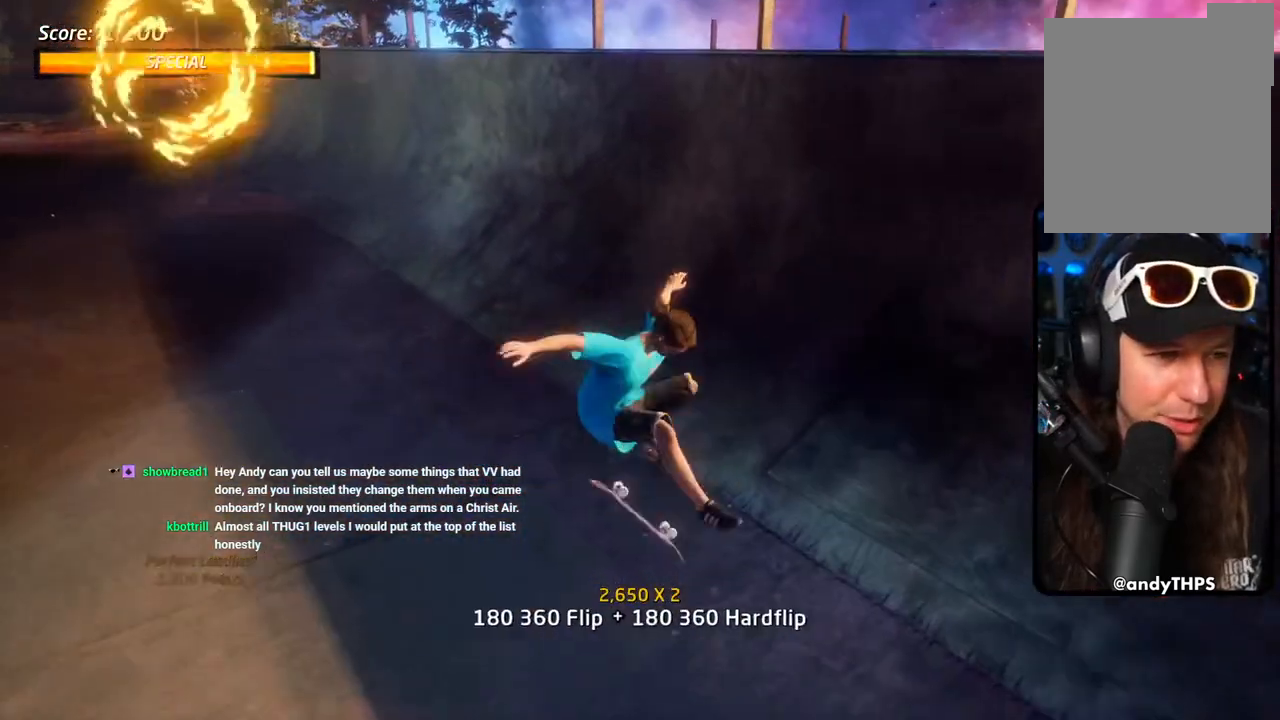
{"dt_ms": 500, "buttons": ["CROSS", "DPAD_DOWN", "DPAD_RIGHT"], "left_stick": "center", "right_stick": "center", "events": [[350, "DPAD_RIGHT", "down"], [367, "DPAD_DOWN", "down"]]}
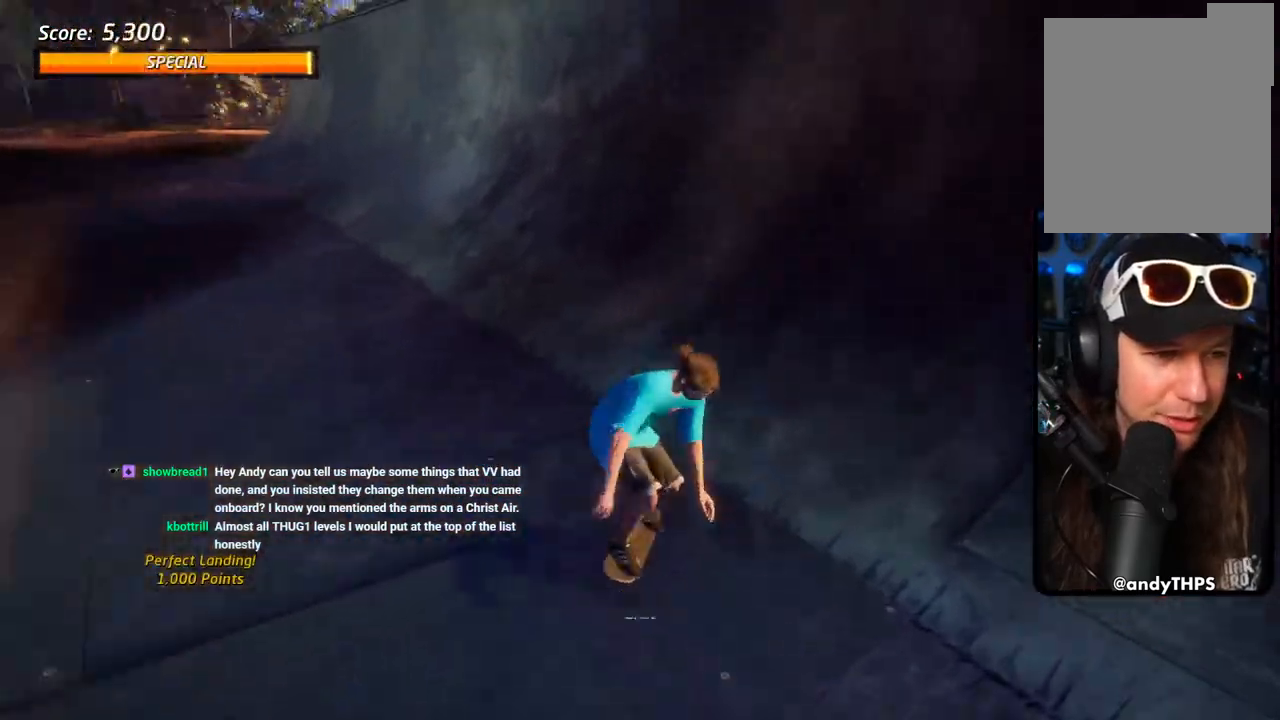
{"dt_ms": 500, "buttons": ["TRIANGLE", "DPAD_UP", "DPAD_LEFT"], "left_stick": "center", "right_stick": "center", "events": [[100, "DPAD_RIGHT", "up"], [150, "DPAD_UP", "down"], [233, "DPAD_UP", "up"], [300, "DPAD_UP", "down"], [350, "DPAD_DOWN", "up"], [350, "DPAD_LEFT", "down"], [417, "CROSS", "up"], [450, "TRIANGLE", "down"]]}
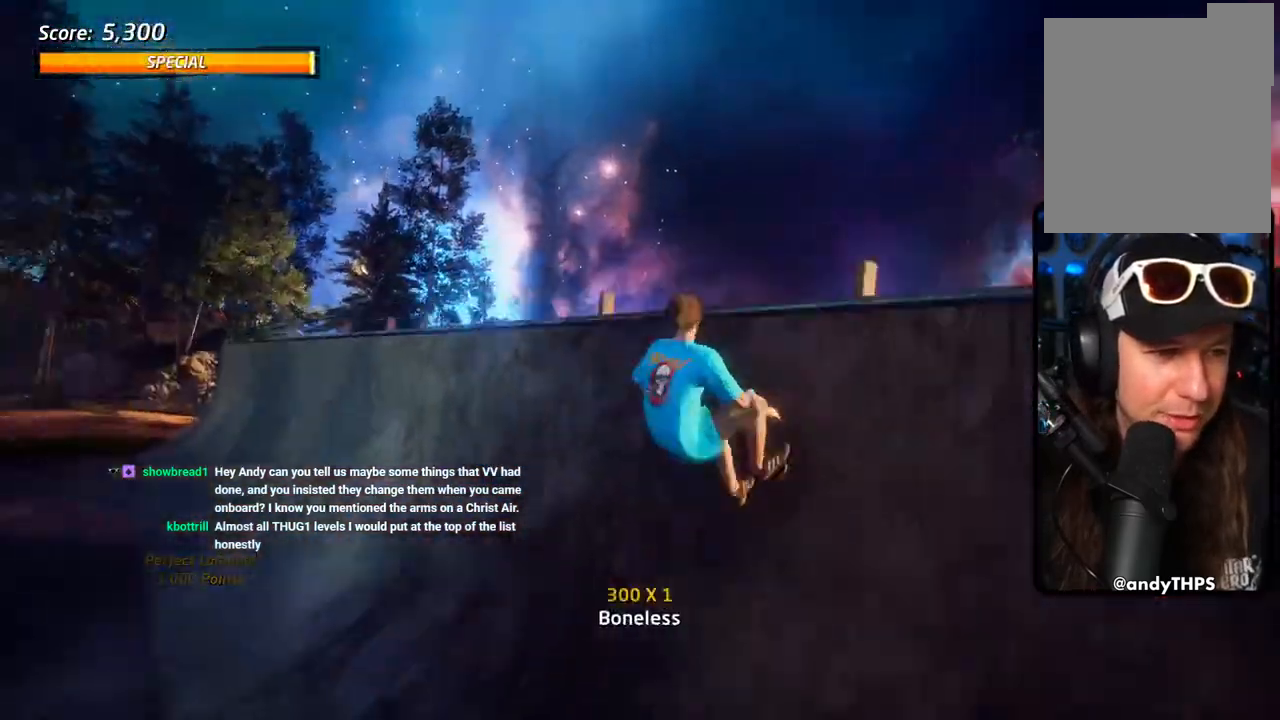
{"dt_ms": 500, "buttons": ["CROSS", "SQUARE", "R1", "DPAD_DOWN", "DPAD_LEFT"], "left_stick": "center", "right_stick": "center", "events": [[67, "DPAD_LEFT", "up"], [83, "DPAD_UP", "up"], [217, "DPAD_LEFT", "down"], [250, "CROSS", "down"], [250, "DPAD_DOWN", "down"], [250, "TRIANGLE", "up"], [317, "SQUARE", "down"], [350, "CROSS", "up"], [350, "R1", "down"], [417, "SQUARE", "up"], [500, "CROSS", "down"], [500, "SQUARE", "down"]]}